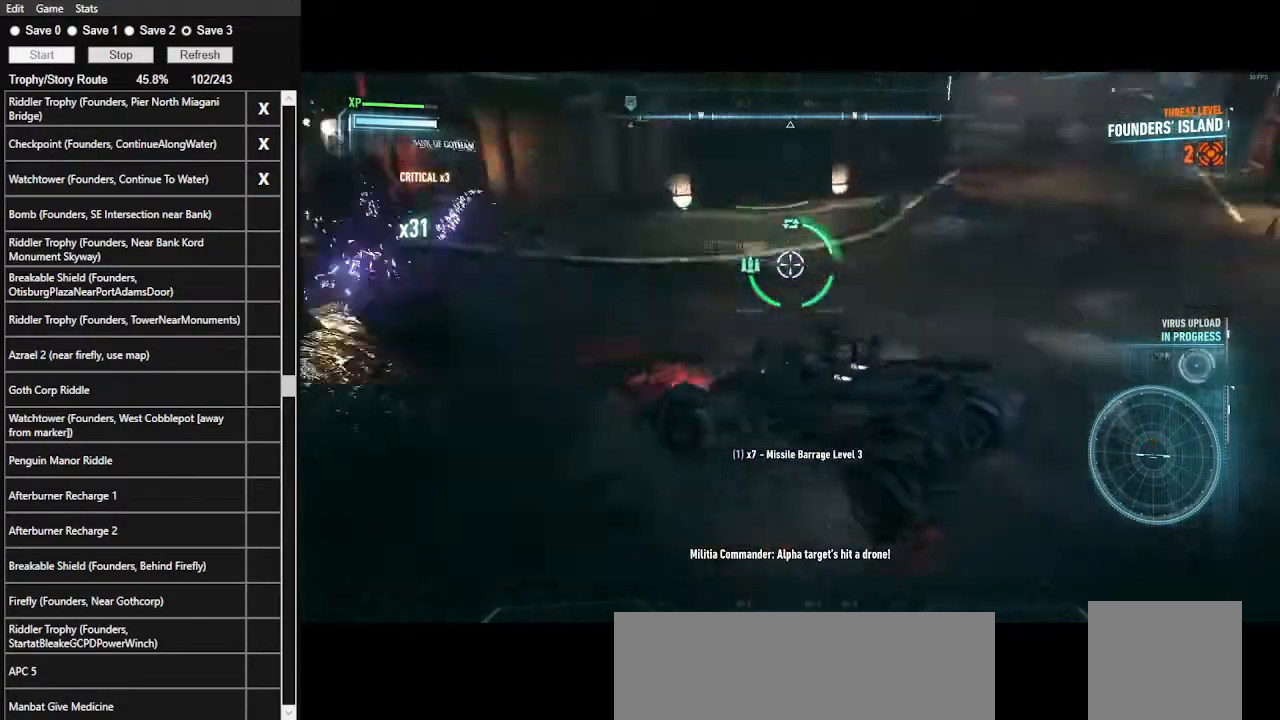
Gameplay with keyboard and mouse; each line is a JSON object with the keys and mouse buttons held at the frame after it. "events" lists presses ("down") and releases ("up") of ".", "/", "0", "1", "2", "3", "4", "5", "6", "7", "8", "9", "a", "alt_l", "alt_r", "b", "backslash", "backspace", "c", "caps_lock", "comma", "ctrl_l", "ctrl_r", "d", "e", "equals", "f", "g", "h", "i", "j", "k", "l", "lbracket", "m", "minus", "n", "o", "p", "q", "quote", "r", "rbracket", "return", "s", "semicolon", "shift_l", "shift_r", "space", "super", "t", "tab", "tilde", "u", "v", "w", "x", "y", "z", "mouse_left", "mouse_wheel" and "mouse_right" between this image and that frame as [ms after this image, input, new state], when the widget could be followed in between. "mouse_left", "mouse_wheel", "mouse_right" = the "left", "wheel", "right" buttons of the "mouse" list. No other keys are recorded. "wheel" means that the mouse wheel is clicked or scrolled. Not read: mouse_move.
{"keys": ["w"], "mouse": ["right"], "events": [[67, "w", "down"], [367, "d", "up"]]}
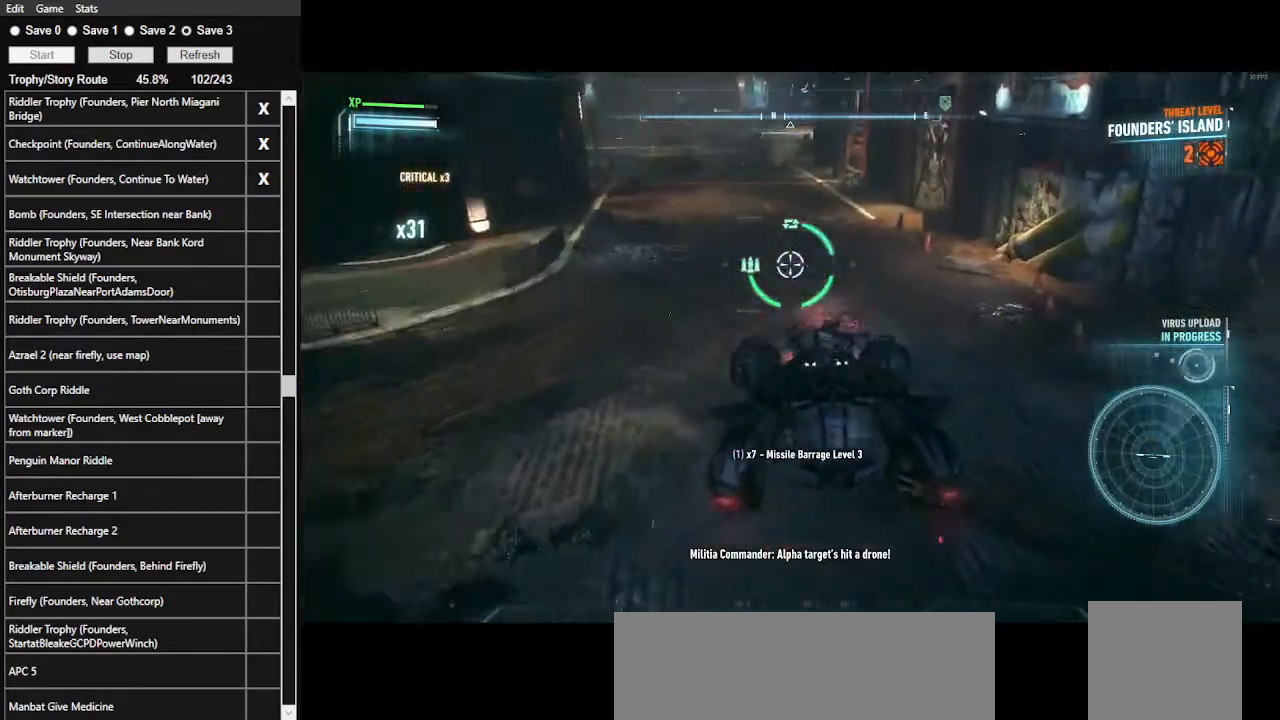
{"keys": [], "mouse": ["right"], "events": [[100, "w", "up"]]}
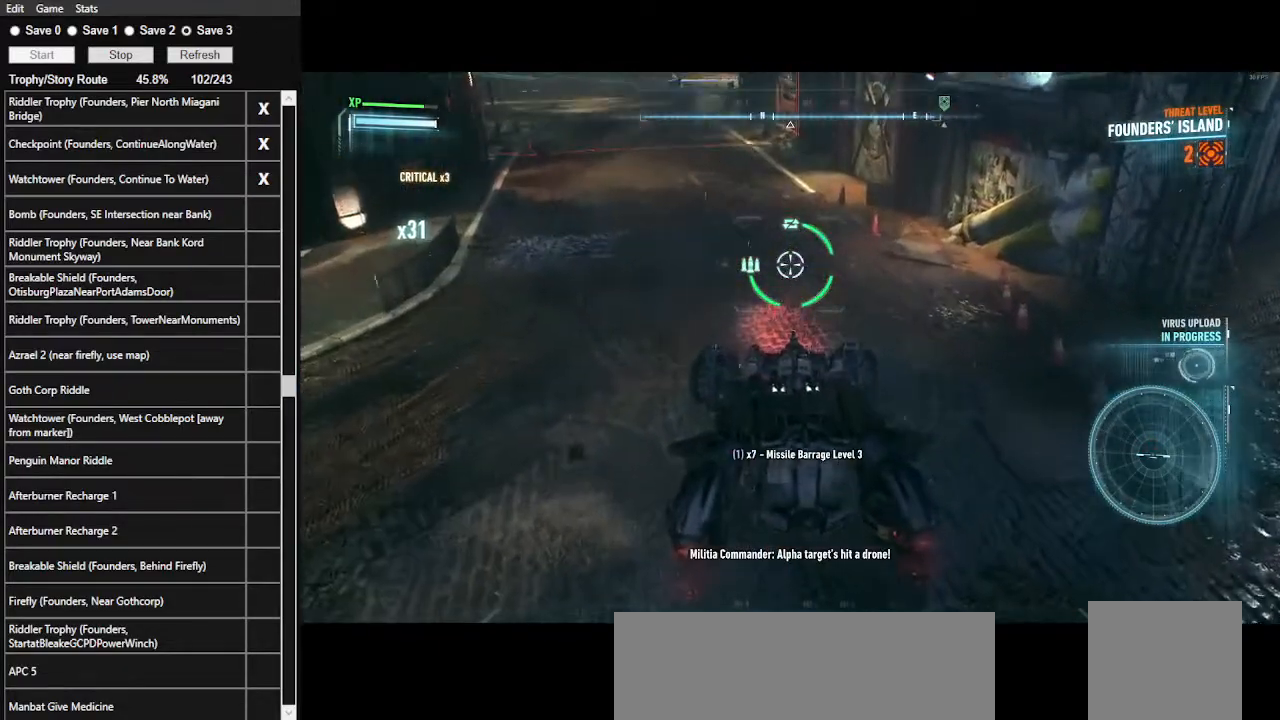
{"keys": [], "mouse": ["right"], "events": []}
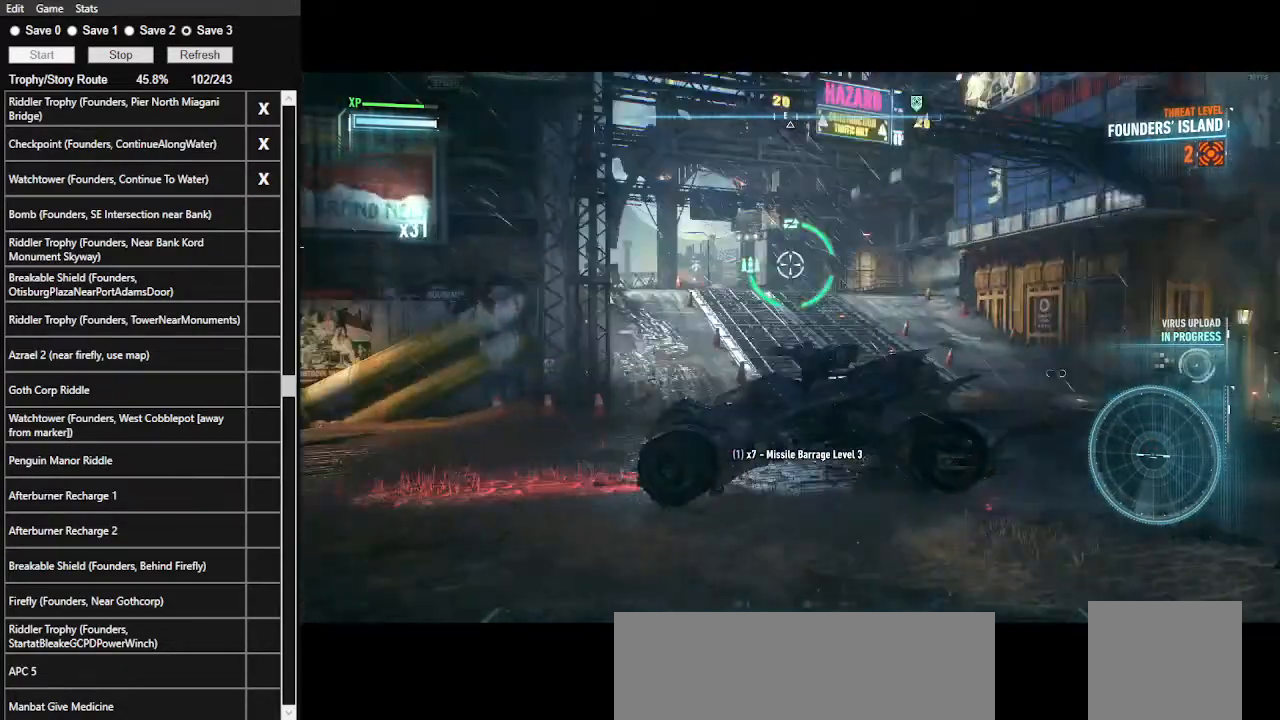
{"keys": [], "mouse": ["right"], "events": [[333, "x", "down"], [500, "x", "up"]]}
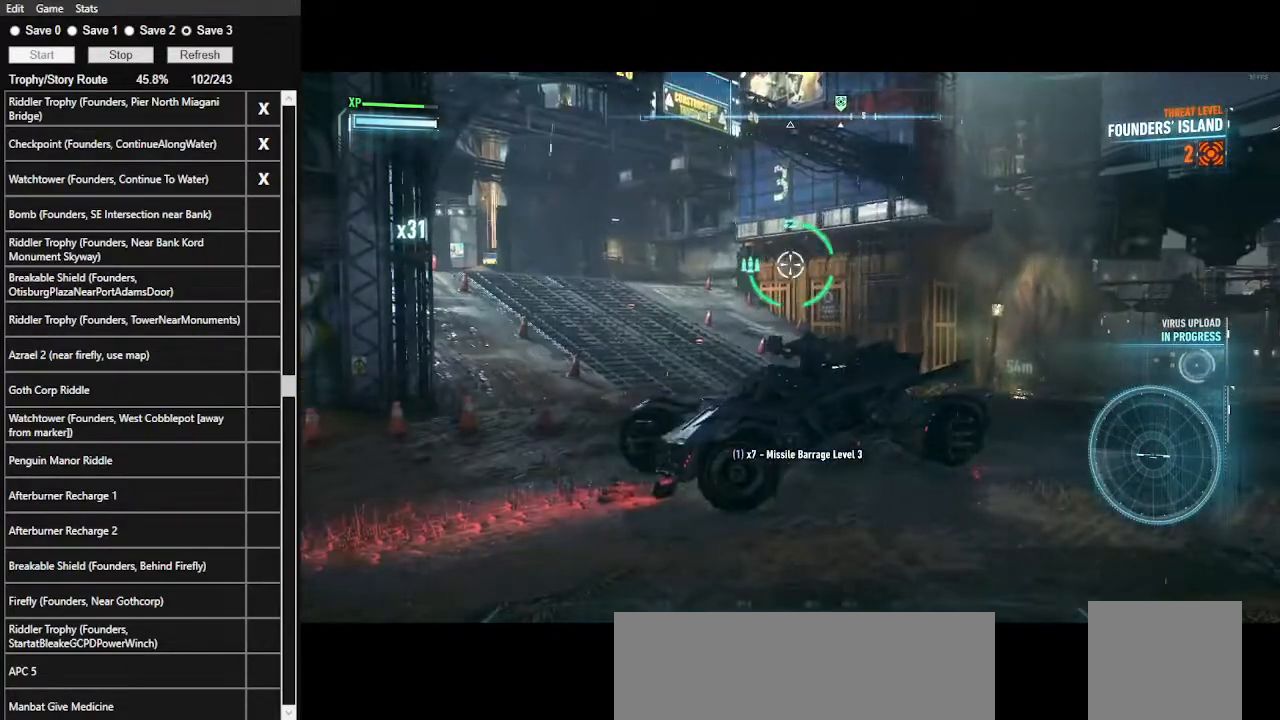
{"keys": [], "mouse": ["right"], "events": []}
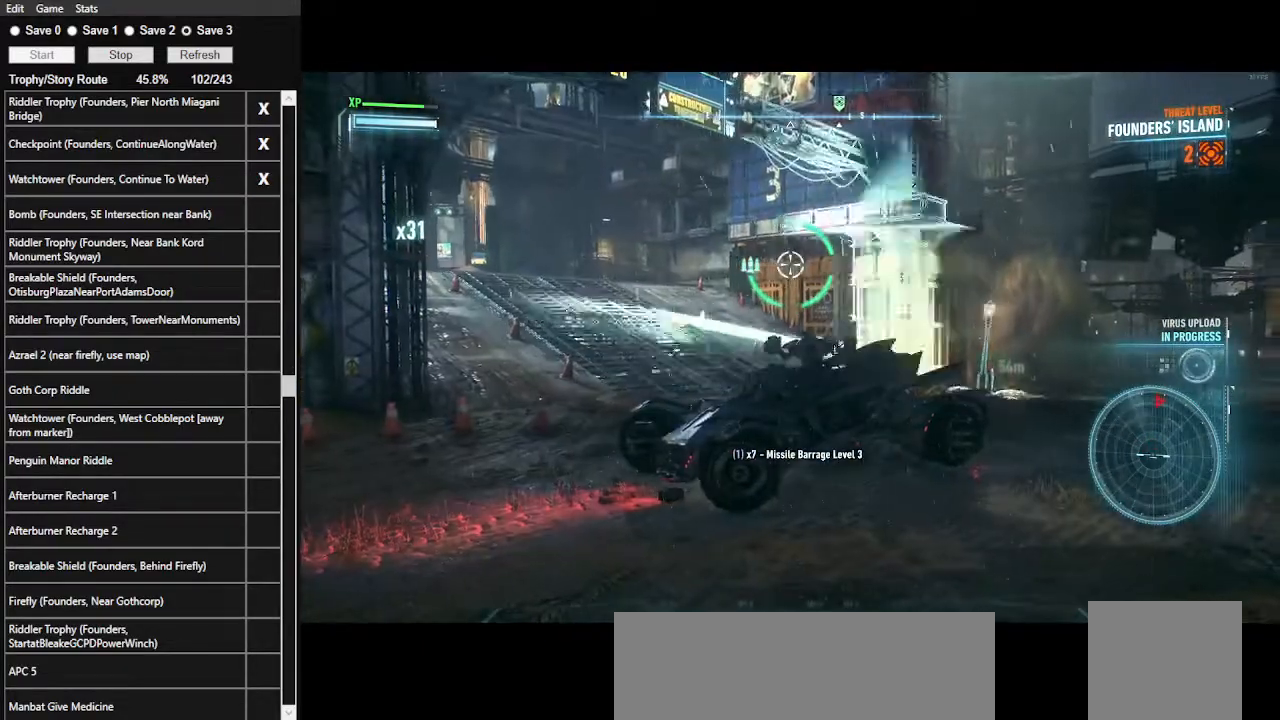
{"keys": ["d"], "mouse": ["right"], "events": [[267, "d", "down"]]}
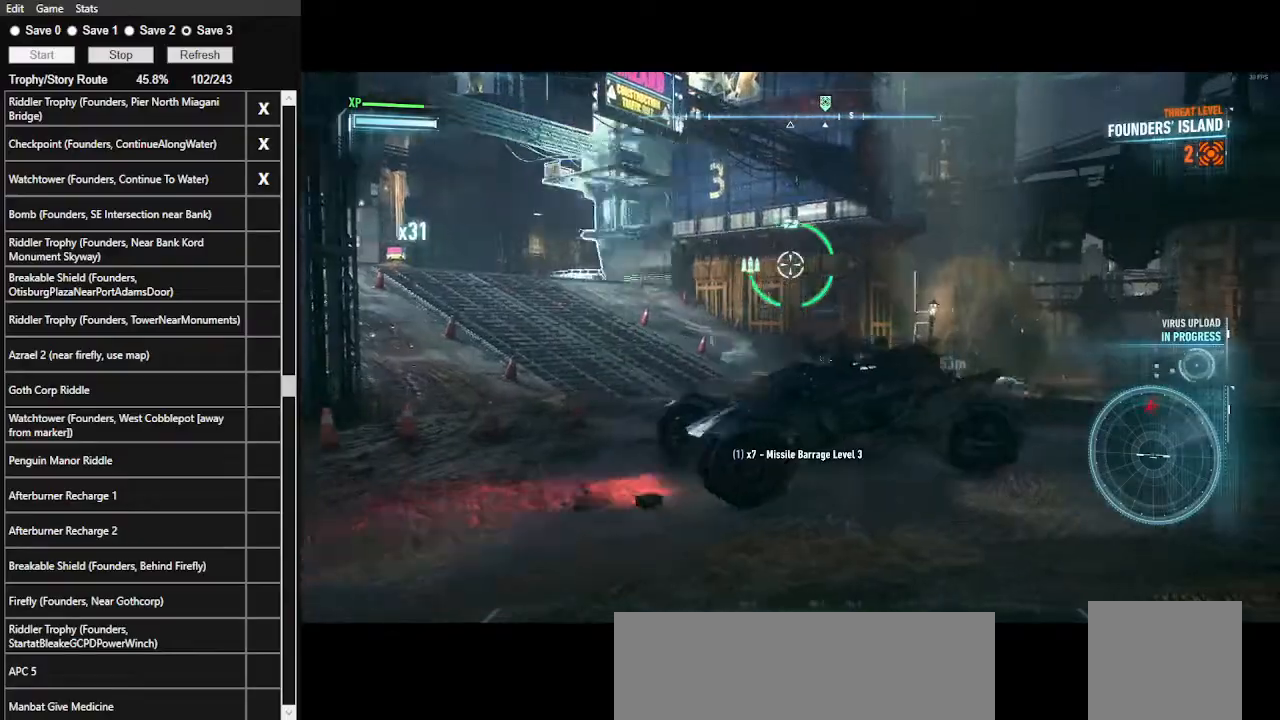
{"keys": ["w"], "mouse": ["right"], "events": [[167, "w", "down"], [333, "d", "up"]]}
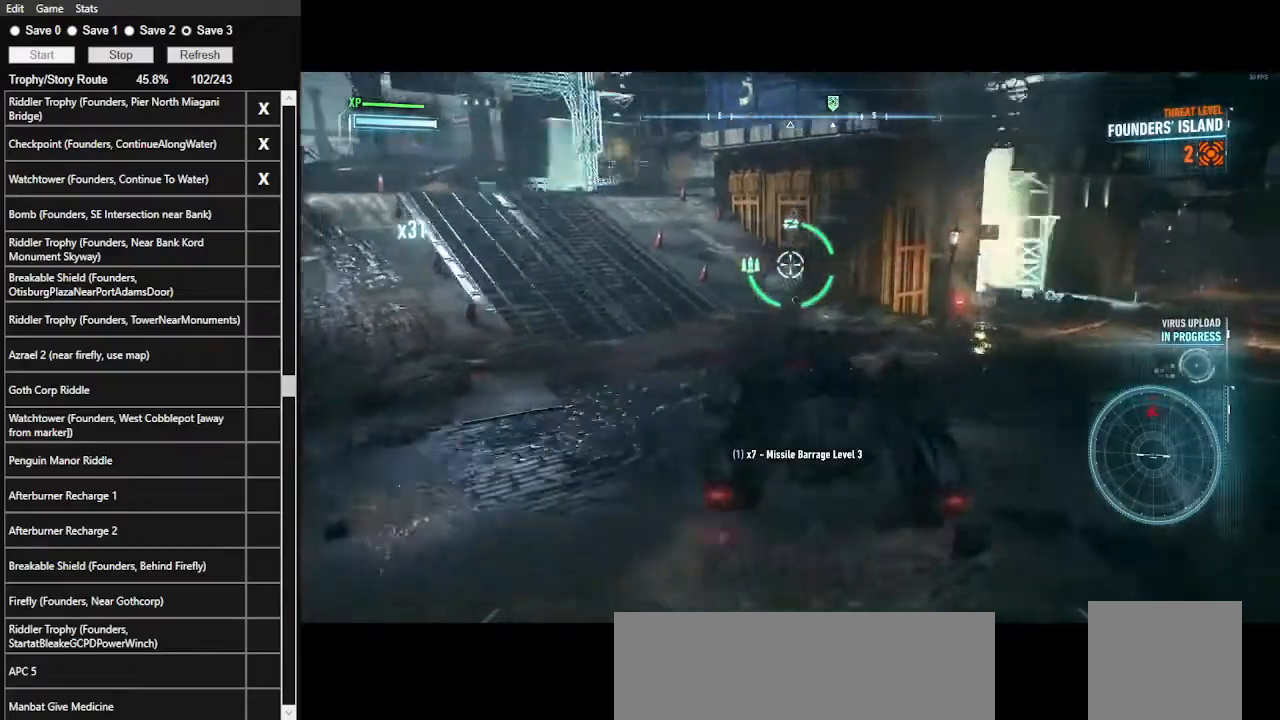
{"keys": ["d", "space", "w"], "mouse": ["right"], "events": [[133, "d", "down"], [500, "space", "down"]]}
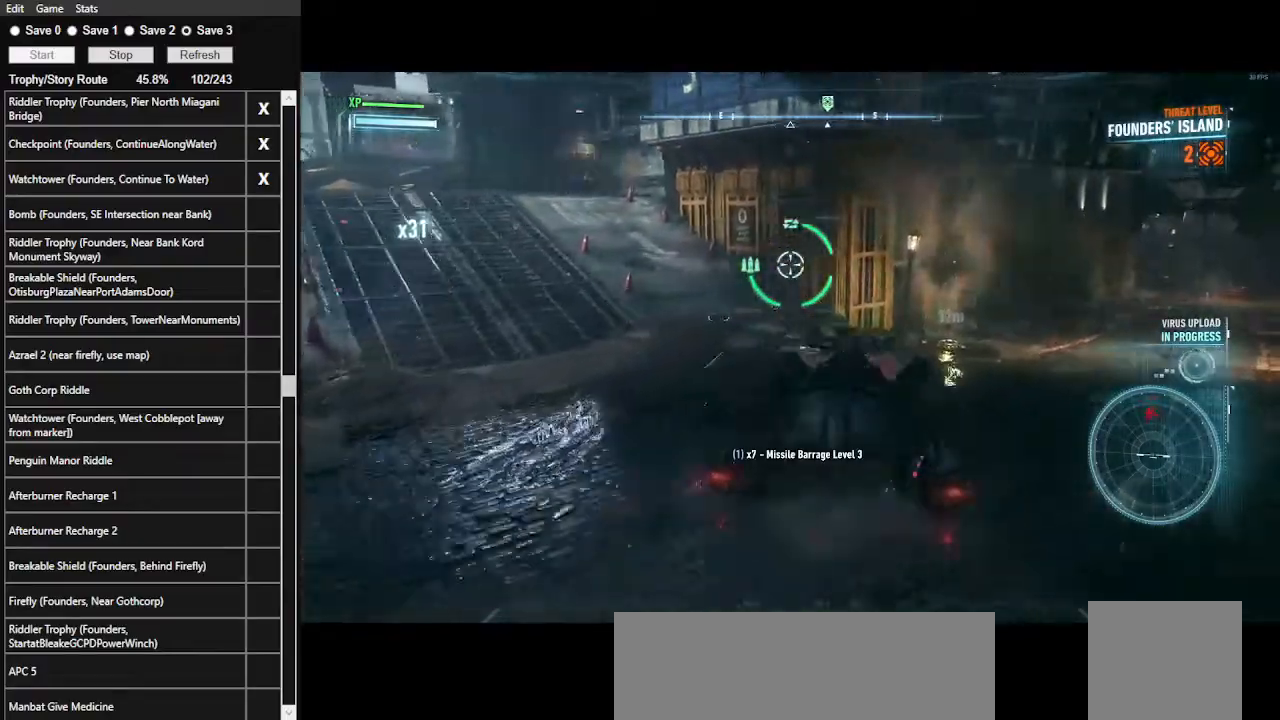
{"keys": ["d", "w"], "mouse": ["right"], "events": [[133, "space", "up"]]}
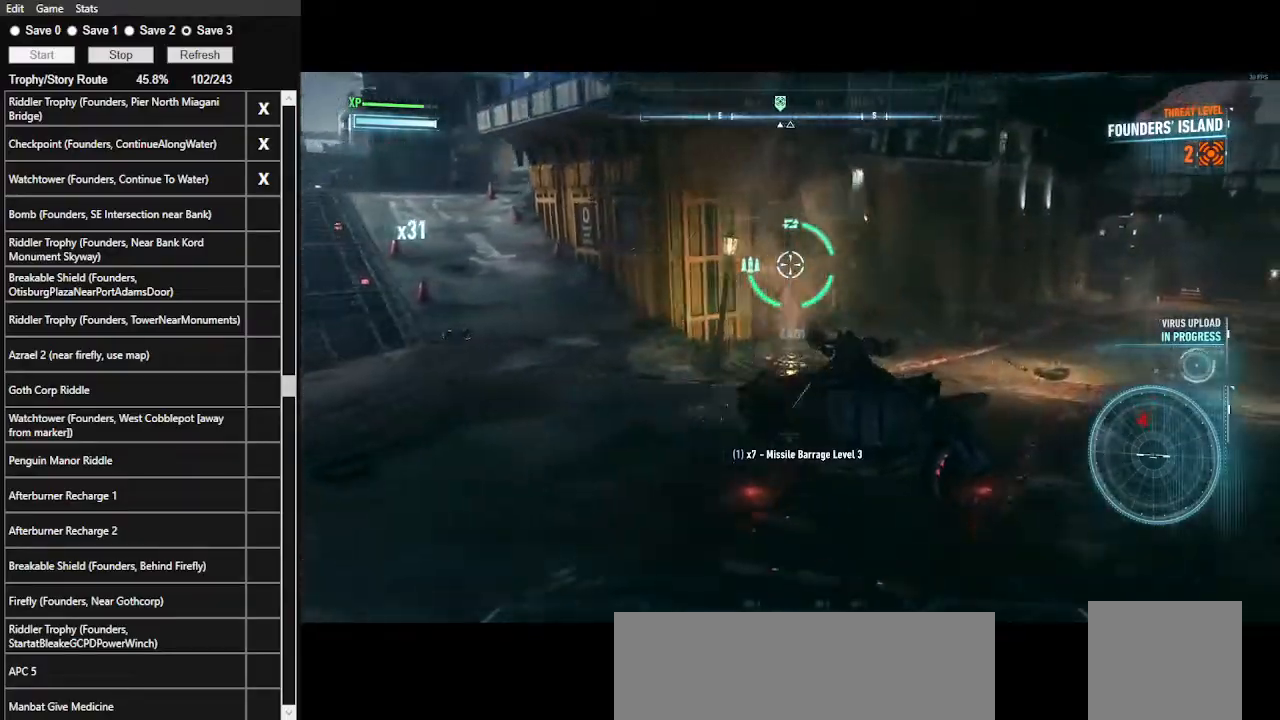
{"keys": ["d", "space", "w"], "mouse": ["right"], "events": [[467, "space", "down"]]}
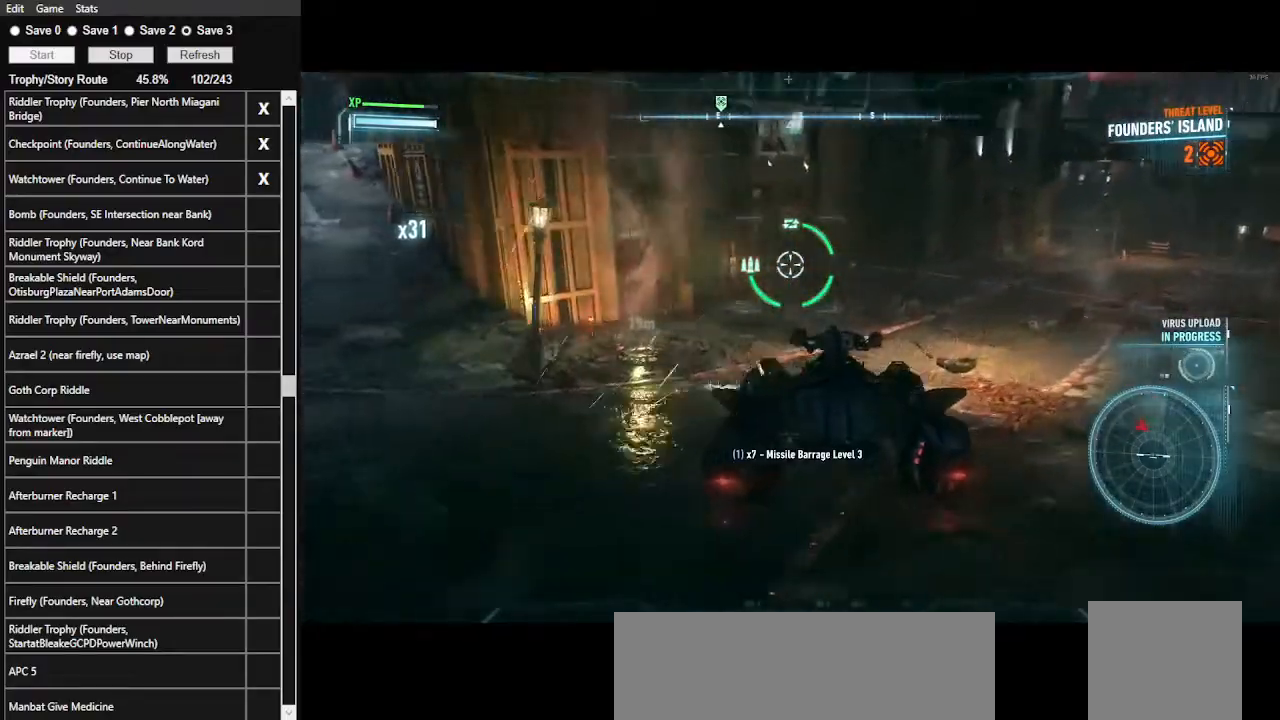
{"keys": ["d", "w"], "mouse": ["right"], "events": [[167, "space", "up"]]}
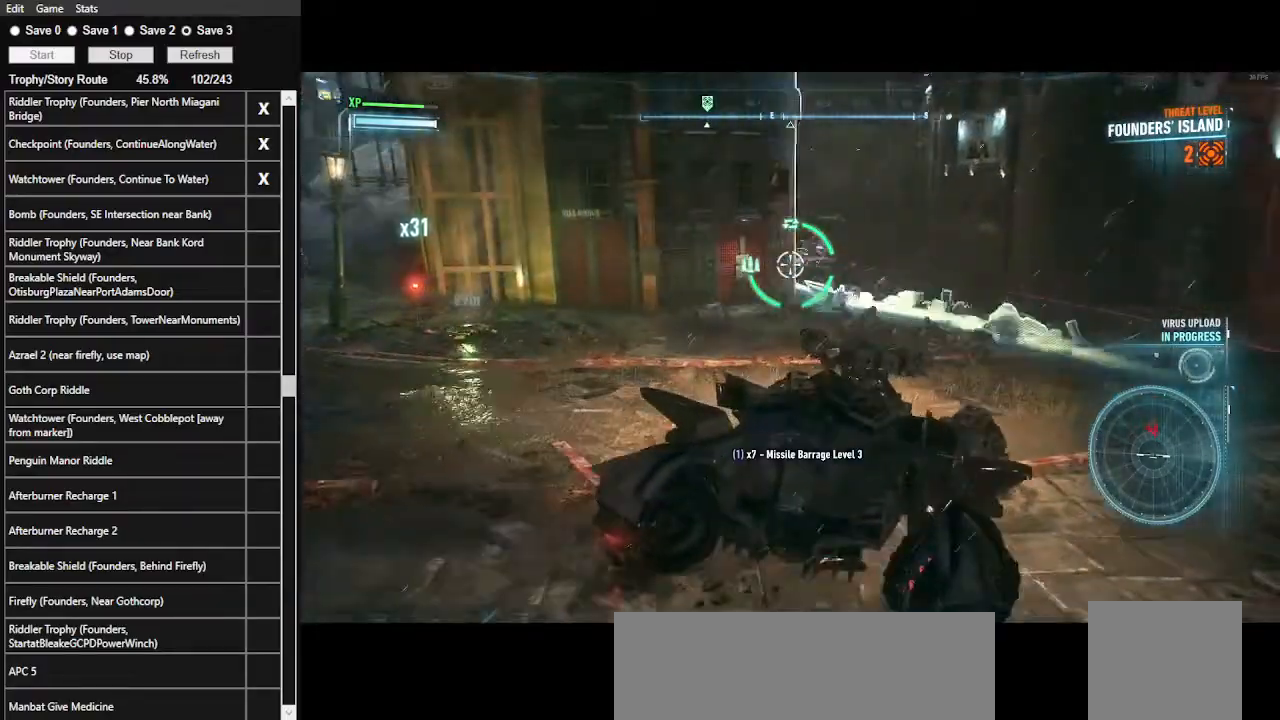
{"keys": ["w"], "mouse": ["right"], "events": [[500, "d", "up"]]}
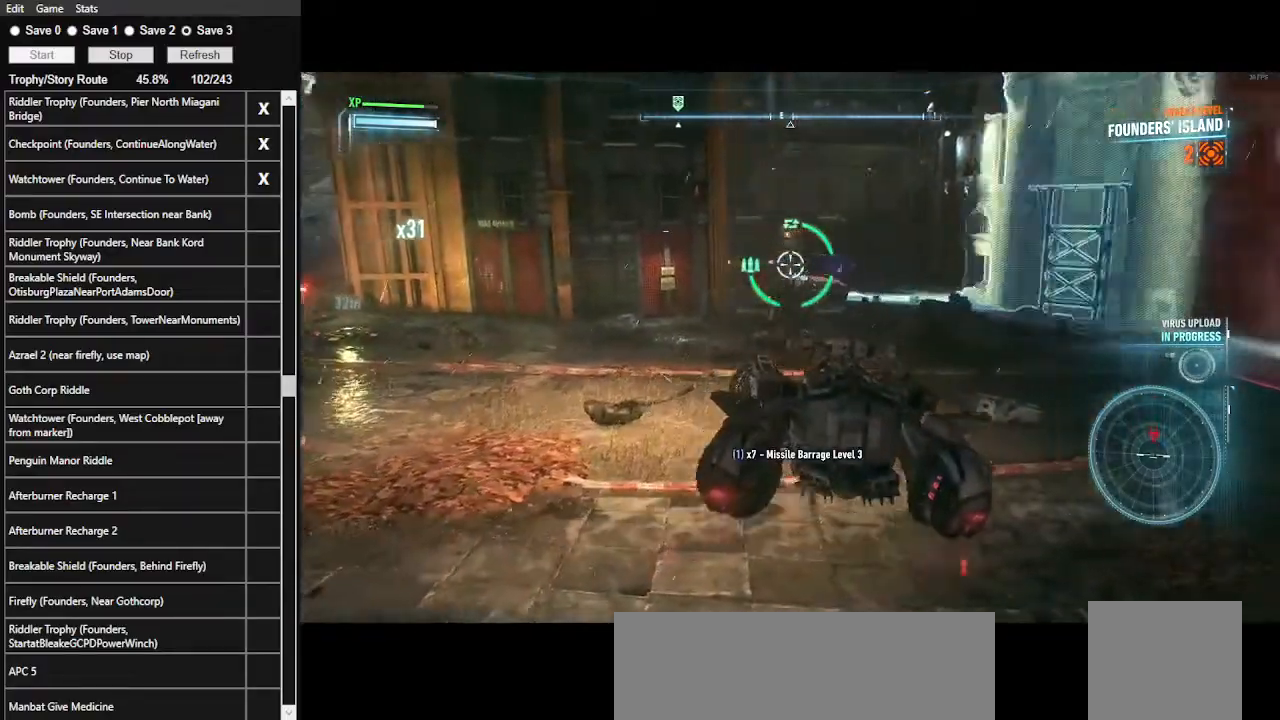
{"keys": ["a"], "mouse": ["right"], "events": [[133, "w", "up"], [200, "mouse_wheel", "down"], [333, "mouse_wheel", "up"], [467, "a", "down"]]}
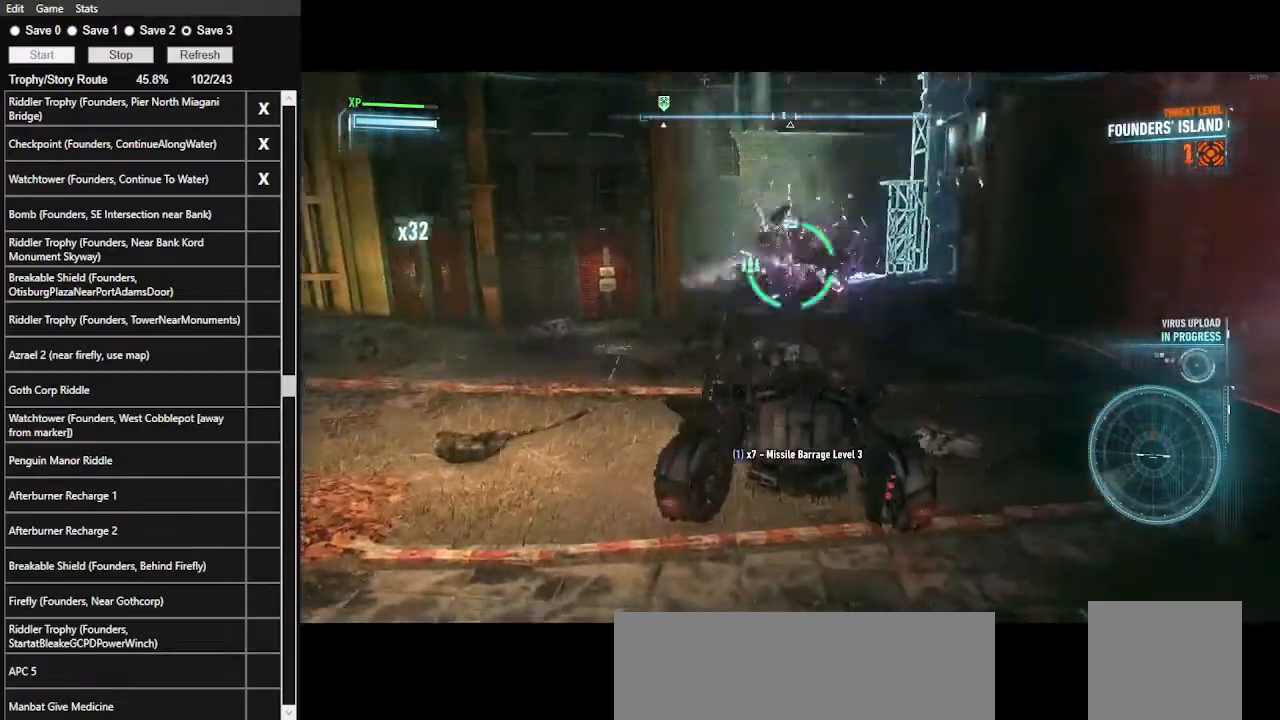
{"keys": ["a", "w"], "mouse": ["right"], "events": [[267, "w", "down"]]}
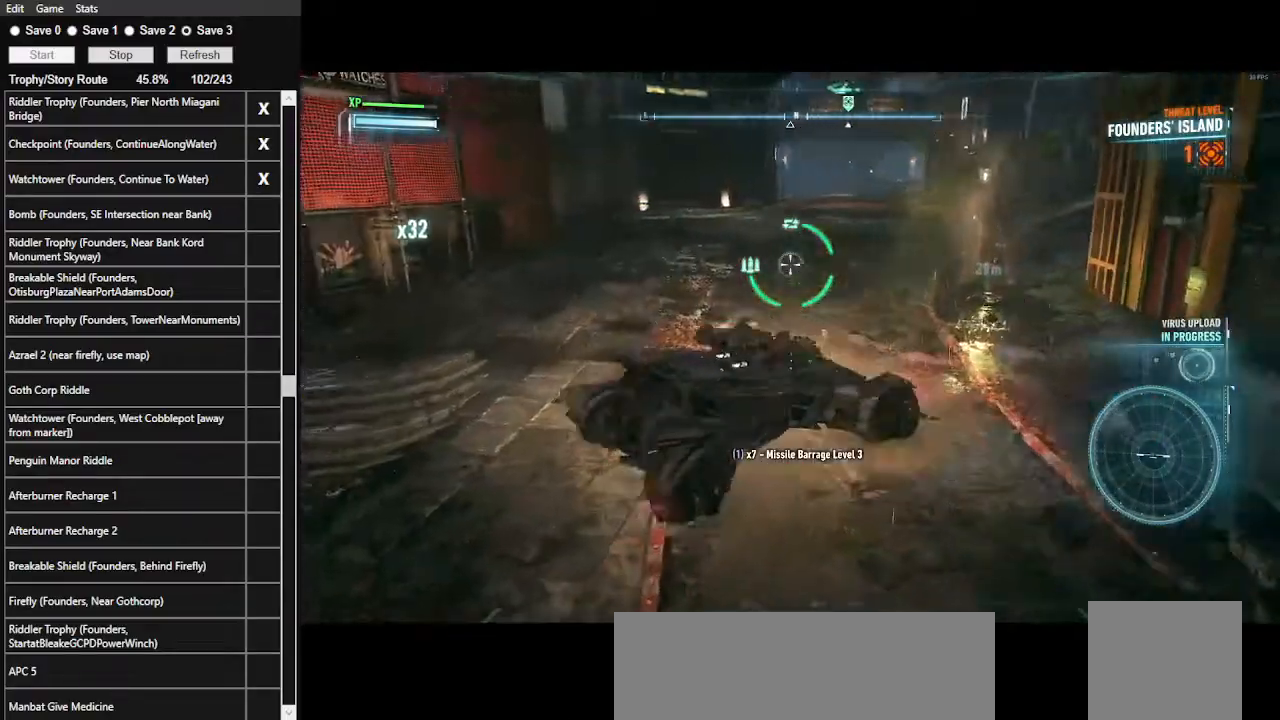
{"keys": ["w"], "mouse": ["right"], "events": [[33, "a", "up"], [267, "x", "down"], [400, "x", "up"]]}
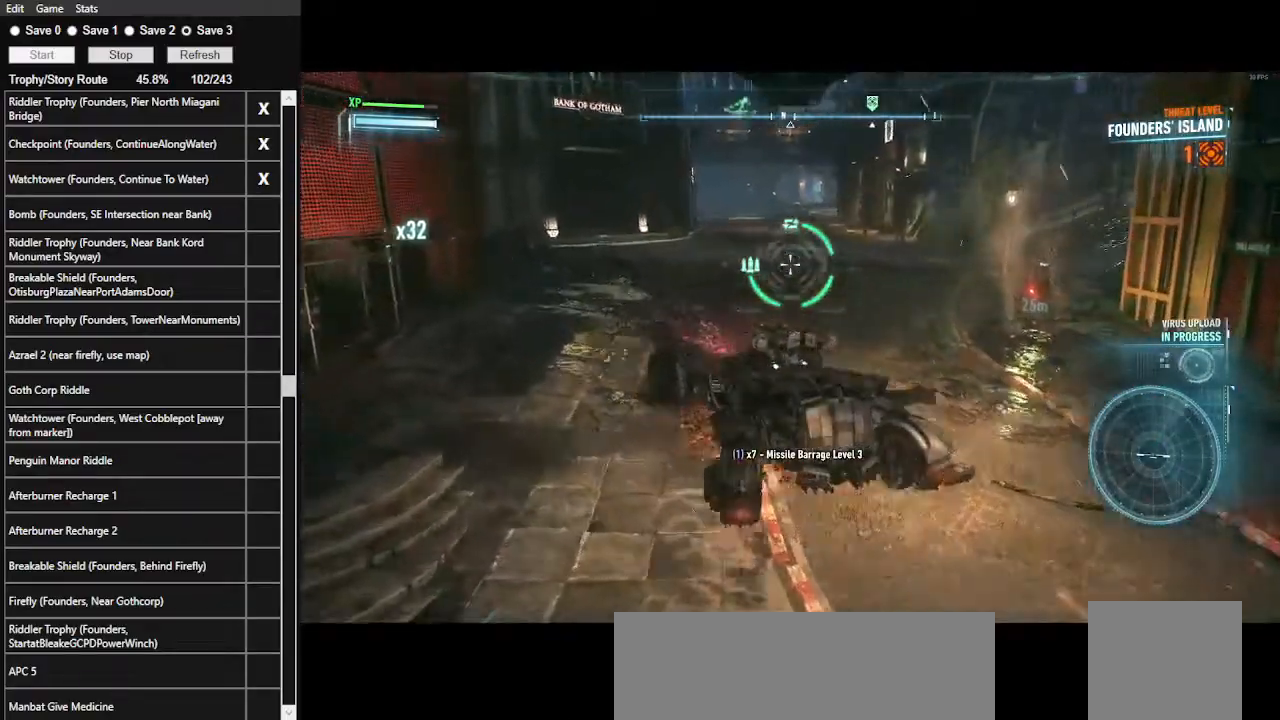
{"keys": ["w"], "mouse": ["right"], "events": []}
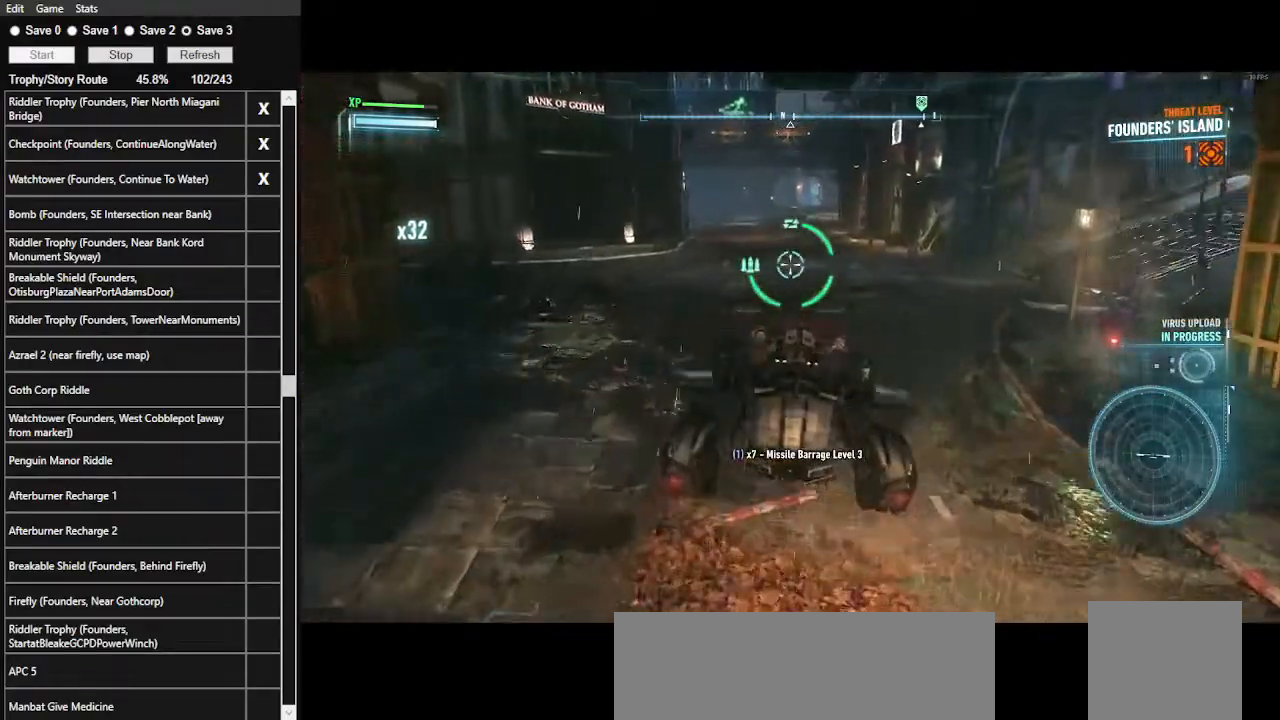
{"keys": ["w"], "mouse": ["right"], "events": []}
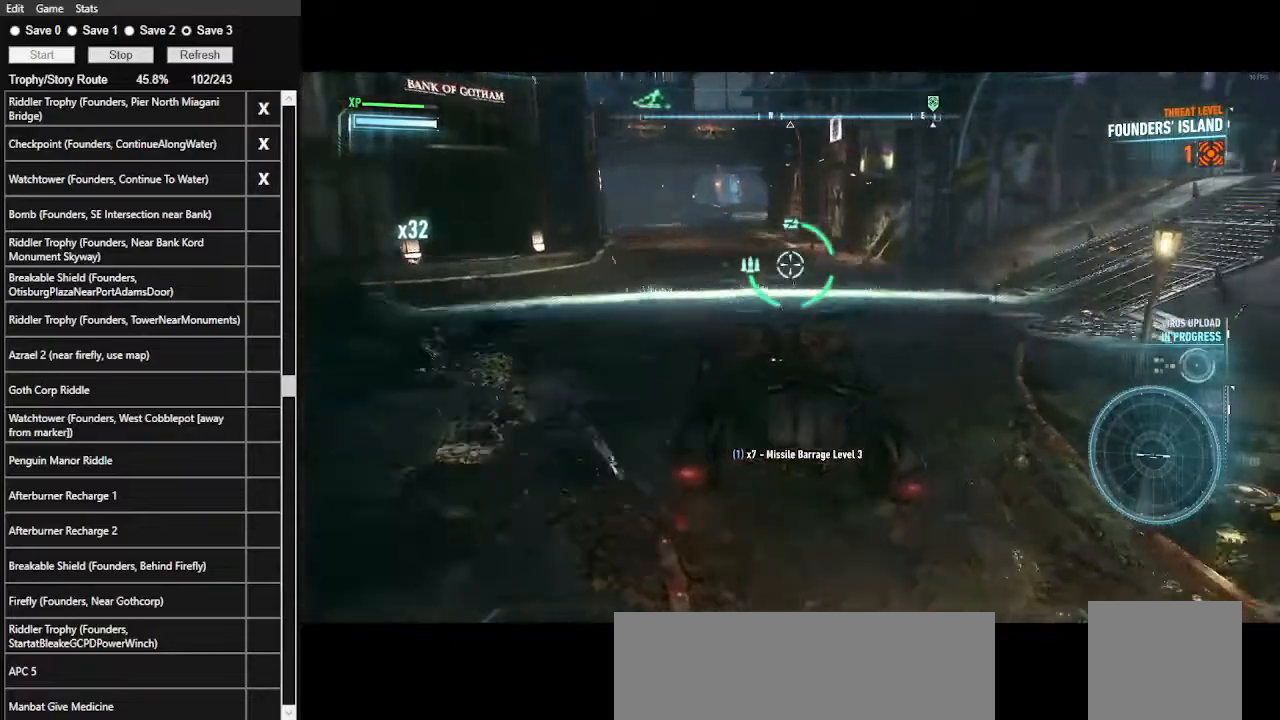
{"keys": ["a", "w"], "mouse": ["right"], "events": [[367, "a", "down"]]}
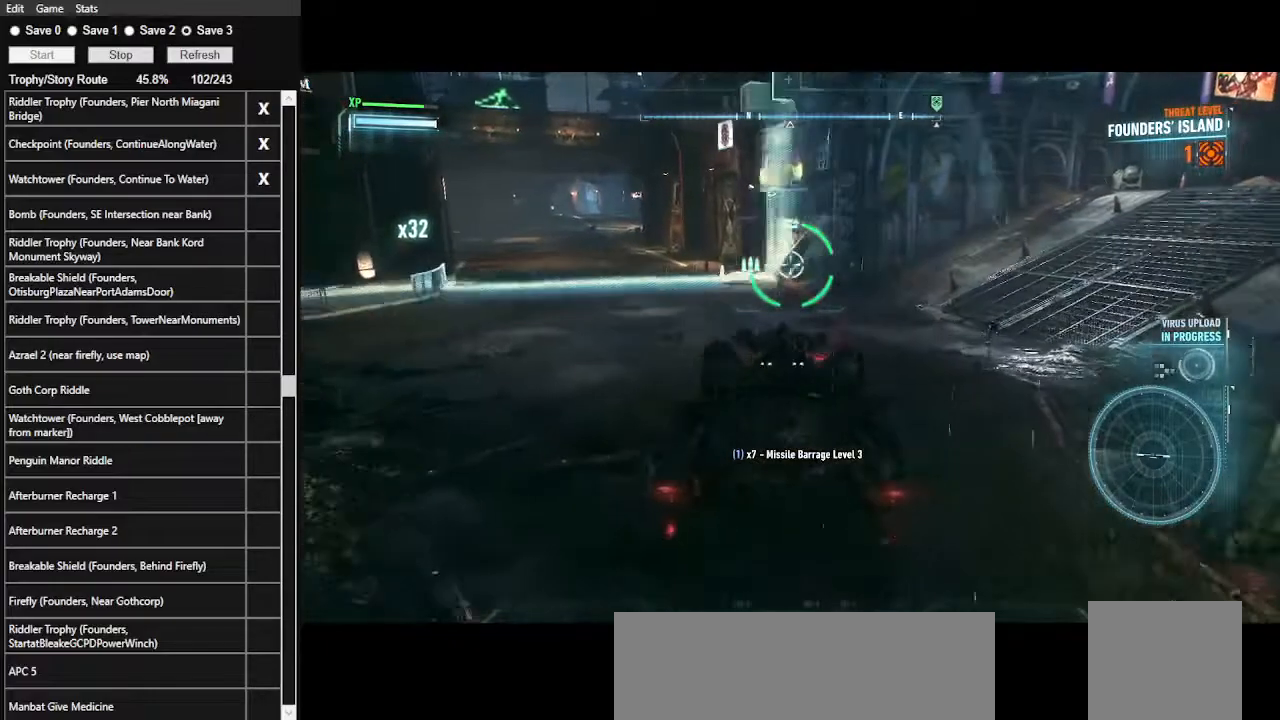
{"keys": ["w"], "mouse": ["right"], "events": [[333, "a", "up"]]}
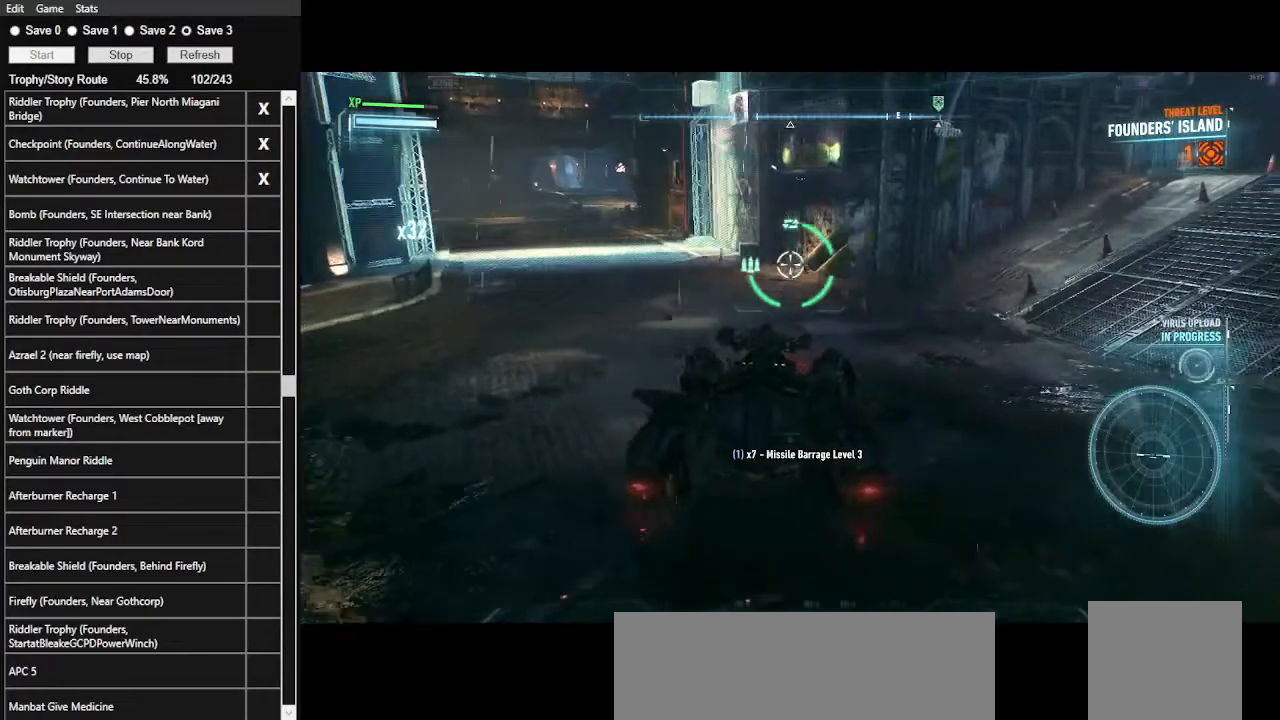
{"keys": [], "mouse": ["right"], "events": [[67, "w", "up"]]}
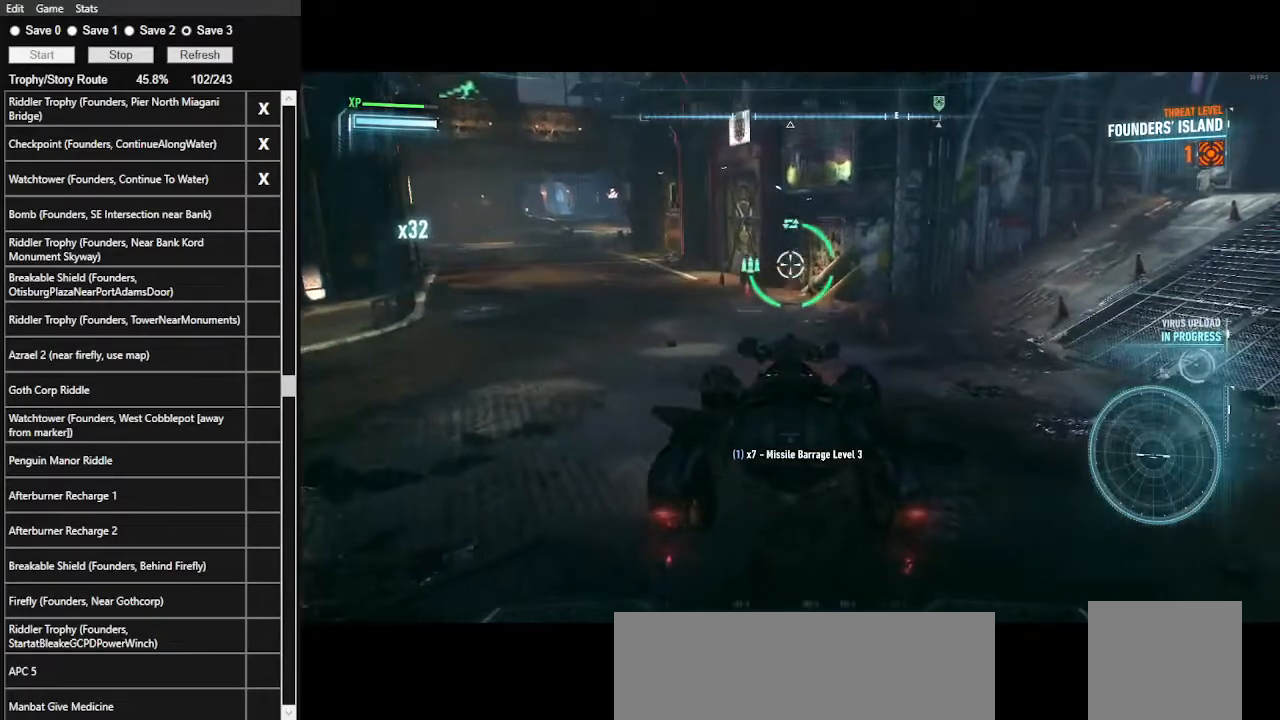
{"keys": ["a"], "mouse": ["right"], "events": [[467, "a", "down"]]}
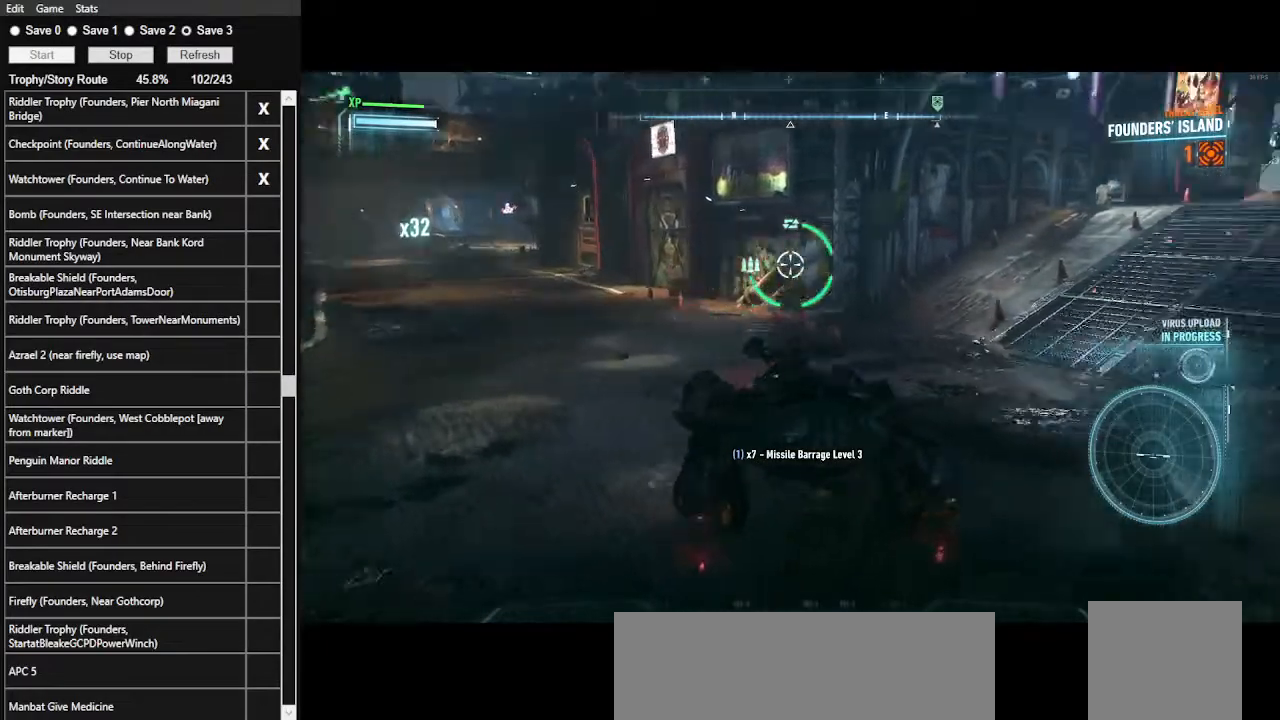
{"keys": [], "mouse": ["right"], "events": [[200, "a", "up"]]}
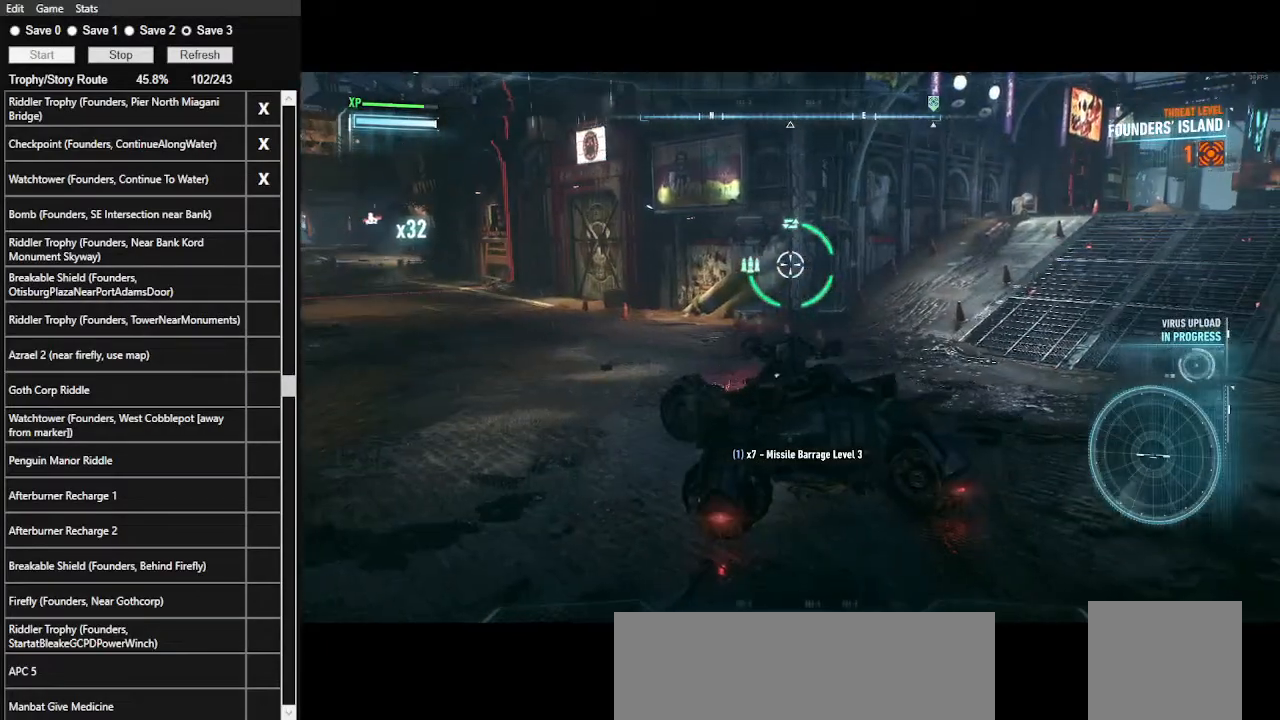
{"keys": [], "mouse": ["right"], "events": [[167, "x", "down"], [300, "x", "up"]]}
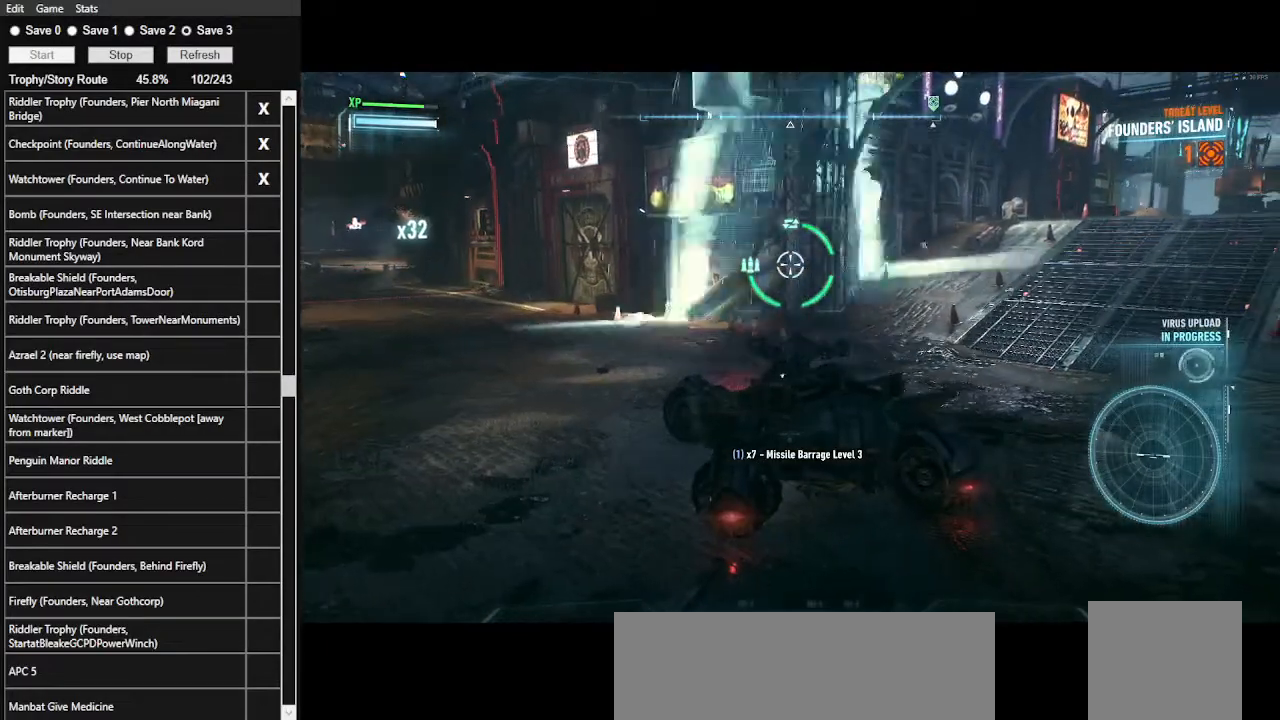
{"keys": [], "mouse": ["right"], "events": []}
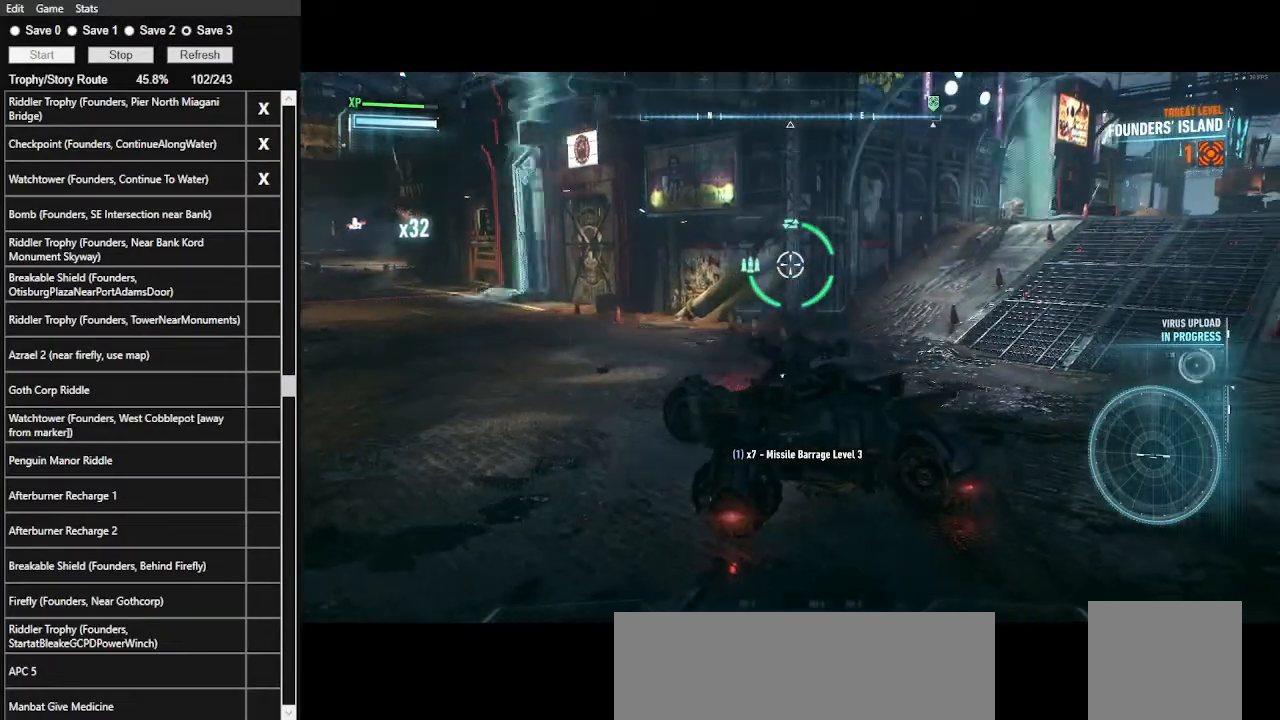
{"keys": [], "mouse": ["right"], "events": []}
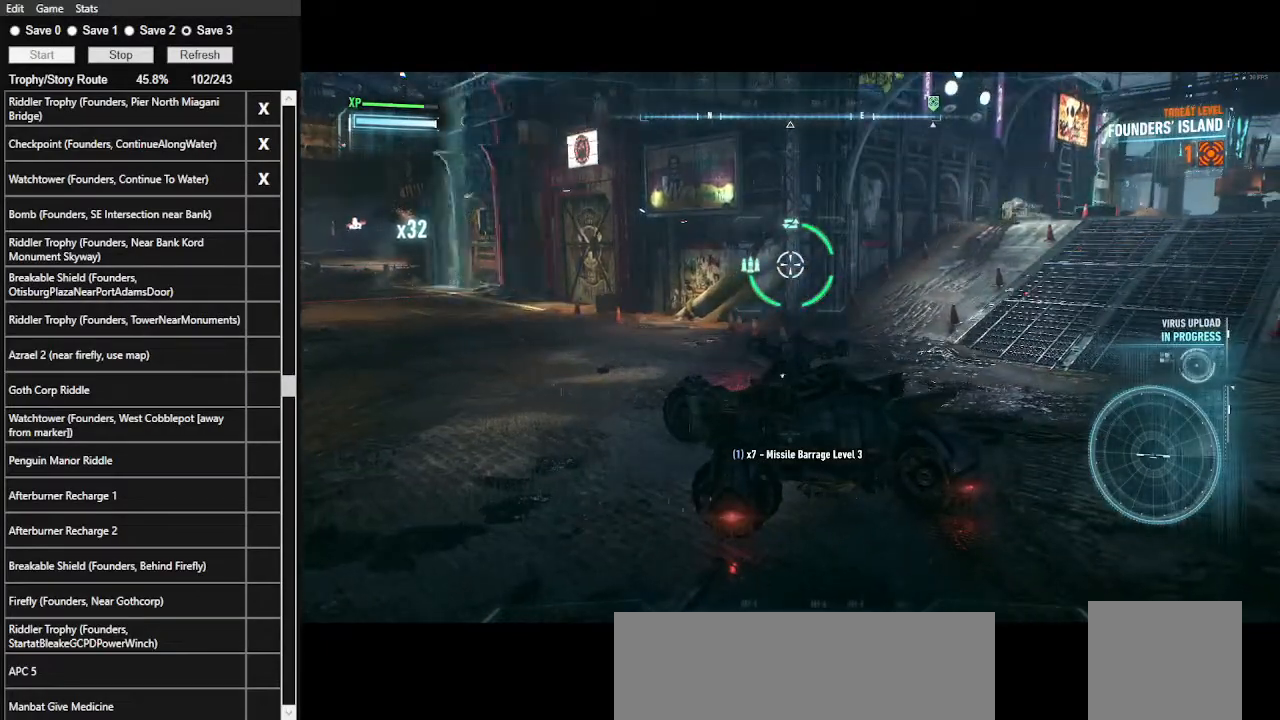
{"keys": ["space", "w"], "mouse": ["right"], "events": [[267, "w", "down"], [467, "space", "down"]]}
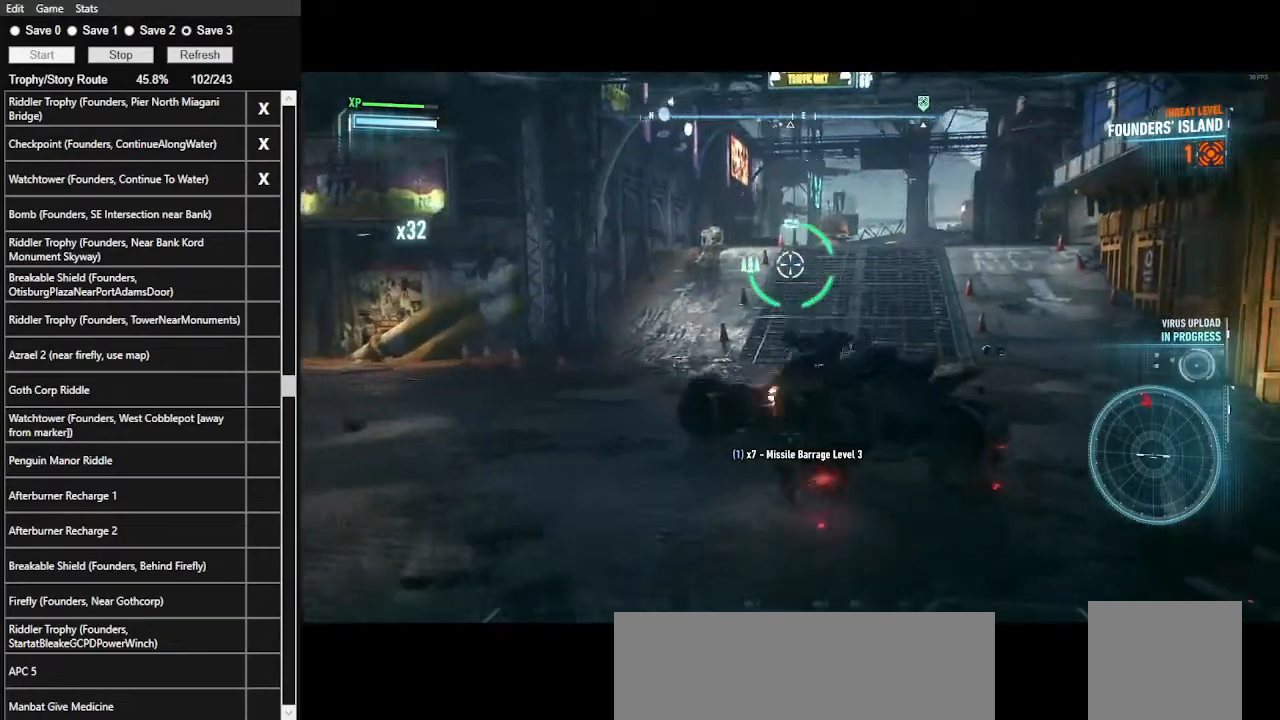
{"keys": ["w"], "mouse": ["right"], "events": [[133, "space", "up"]]}
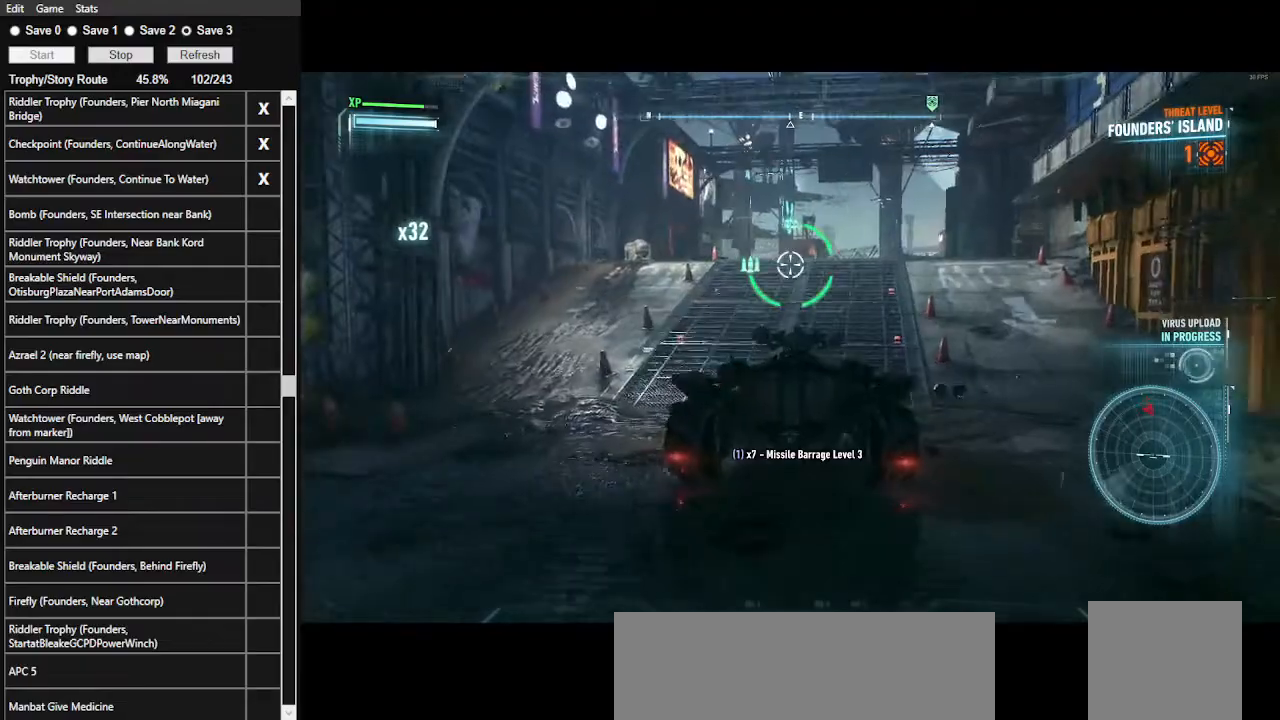
{"keys": ["w"], "mouse": ["right"], "events": [[333, "space", "down"], [467, "space", "up"]]}
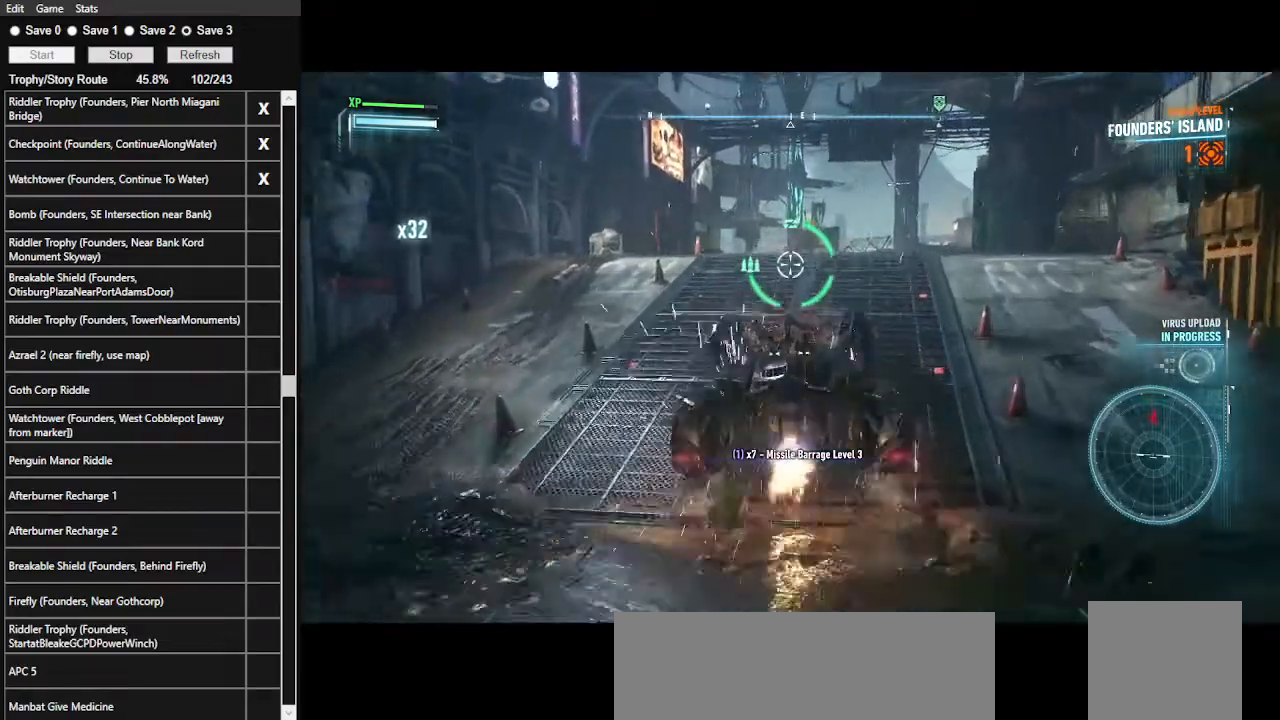
{"keys": ["w"], "mouse": ["right"], "events": [[267, "space", "down"], [400, "space", "up"]]}
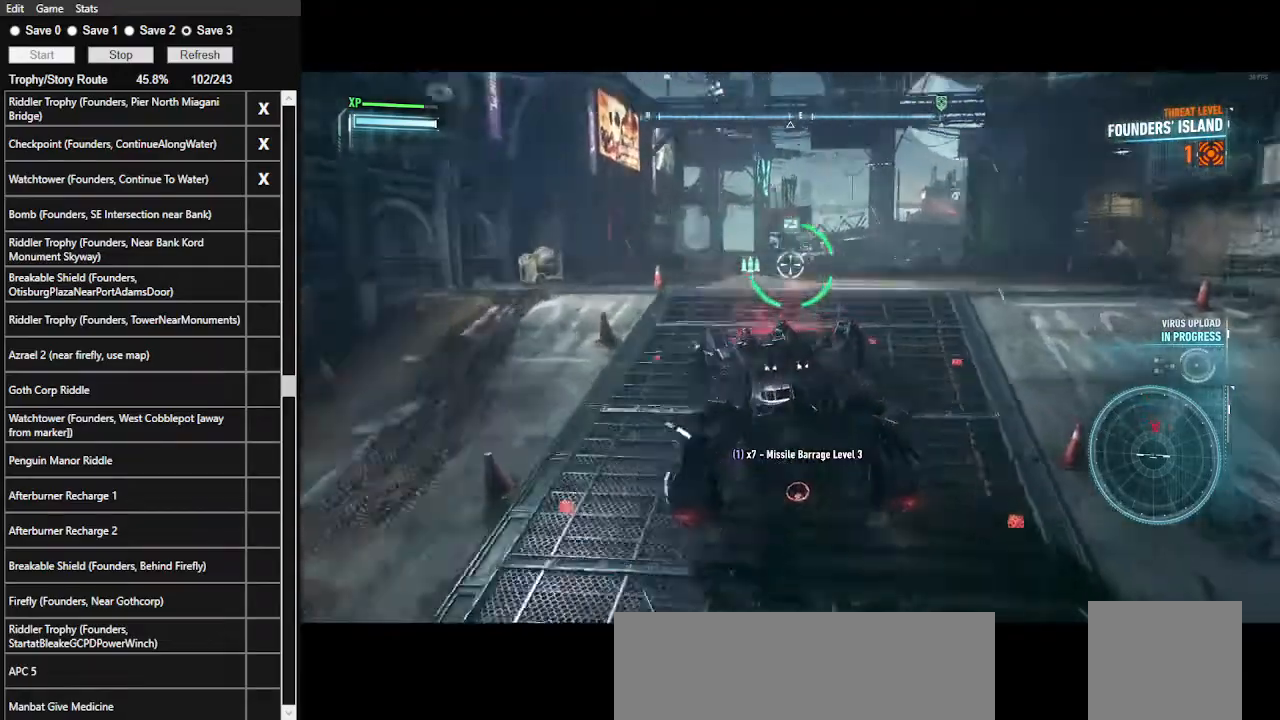
{"keys": [], "mouse": ["wheel", "right"], "events": [[333, "w", "up"], [433, "mouse_wheel", "down"]]}
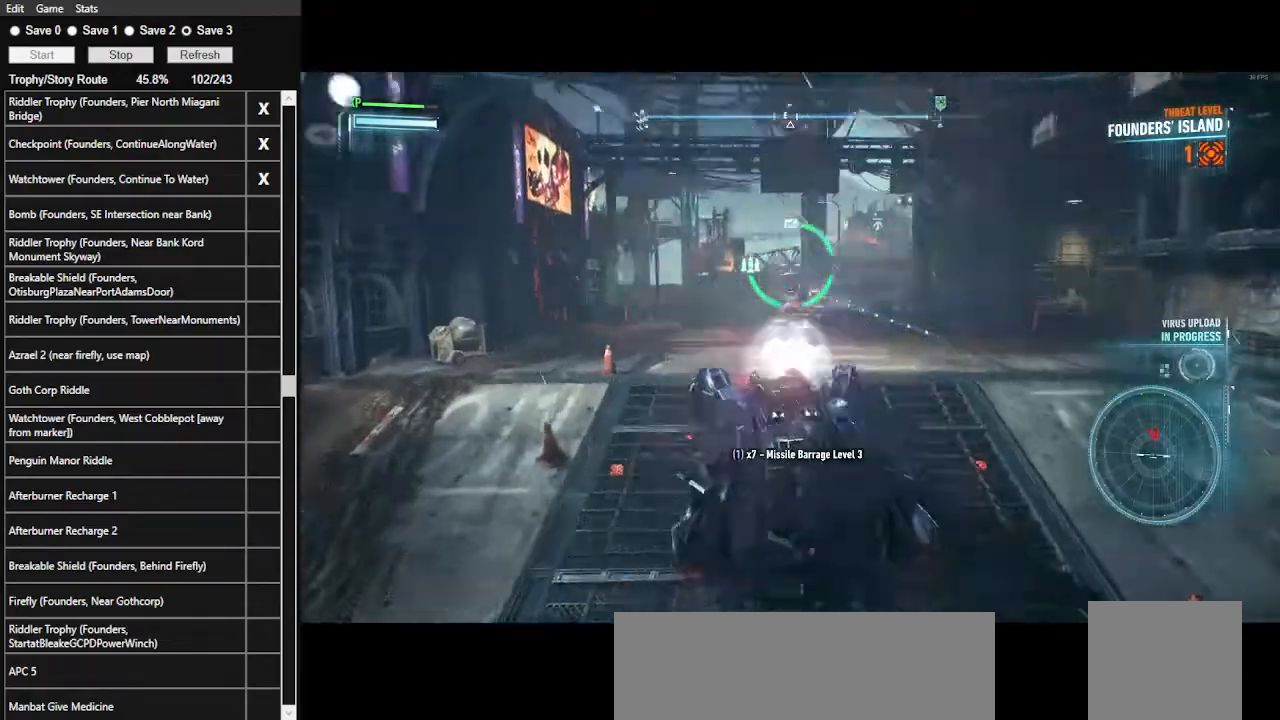
{"keys": [], "mouse": ["right"], "events": [[67, "mouse_wheel", "up"]]}